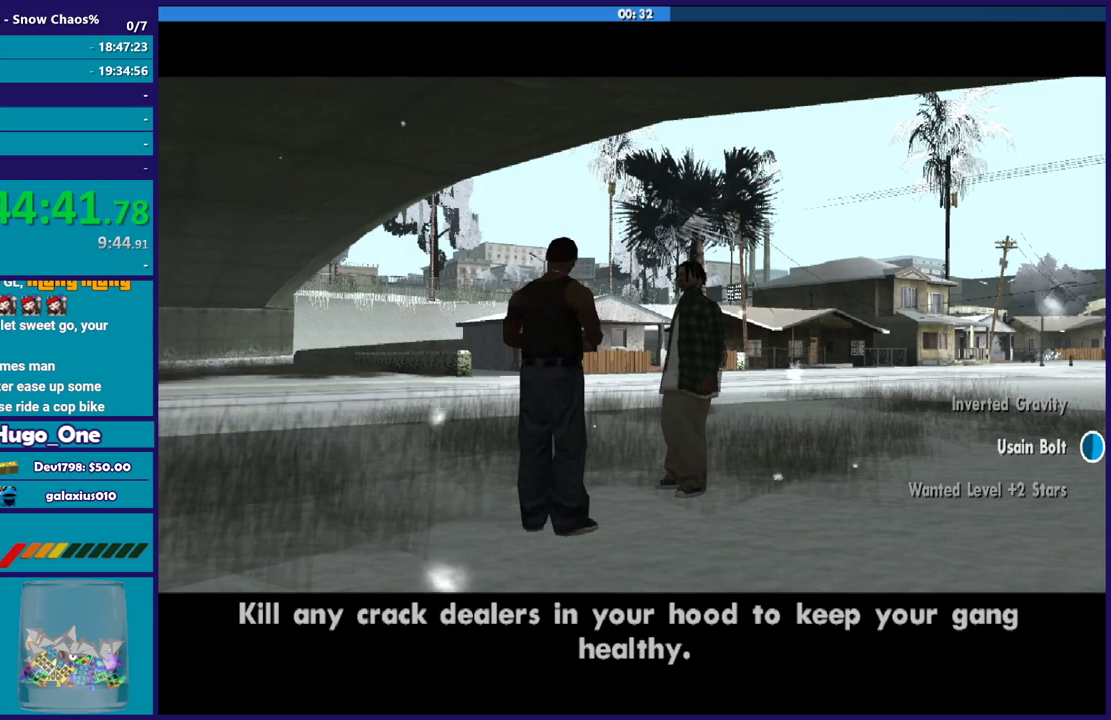
Gameplay with a controller (Xbox layout); each line is a JSON object with the inputs held at the frame after it. "events" lists button and stick changes between this image and that frame as [ms after this image, input, new state], when the widget could be followed in between.
{"buttons": [], "left_stick": "center", "right_stick": "center"}
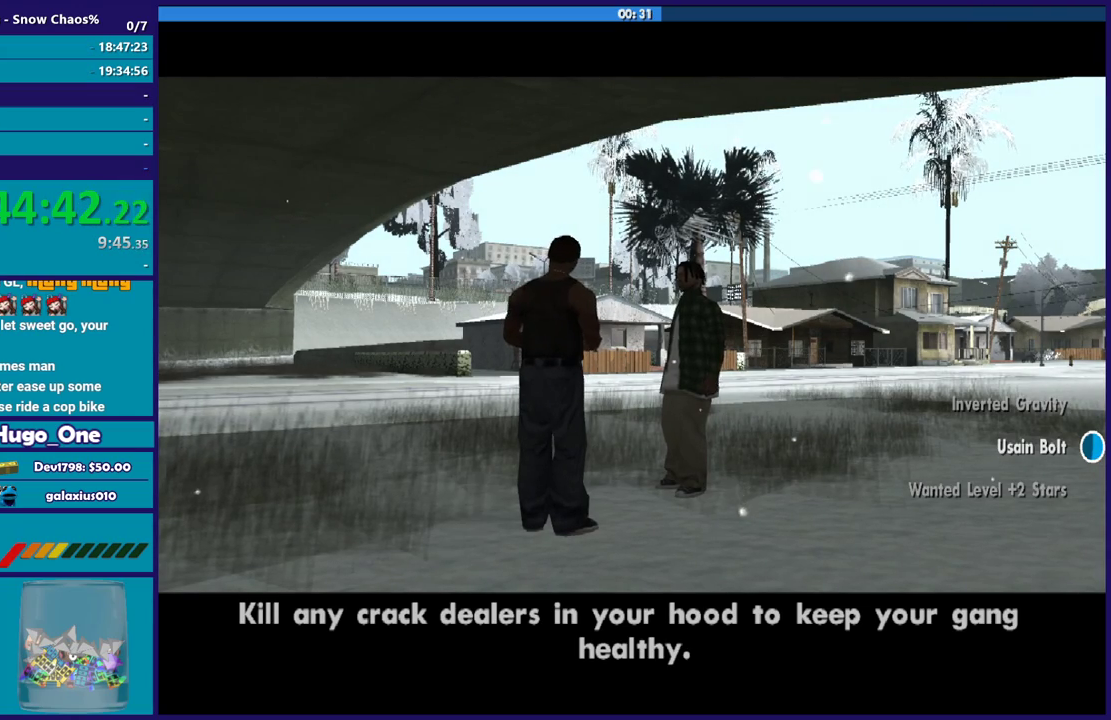
{"buttons": [], "left_stick": "center", "right_stick": "center", "events": [[34, "A", "down"], [100, "A", "up"], [200, "A", "down"], [301, "A", "up"], [401, "A", "down"], [501, "A", "up"]]}
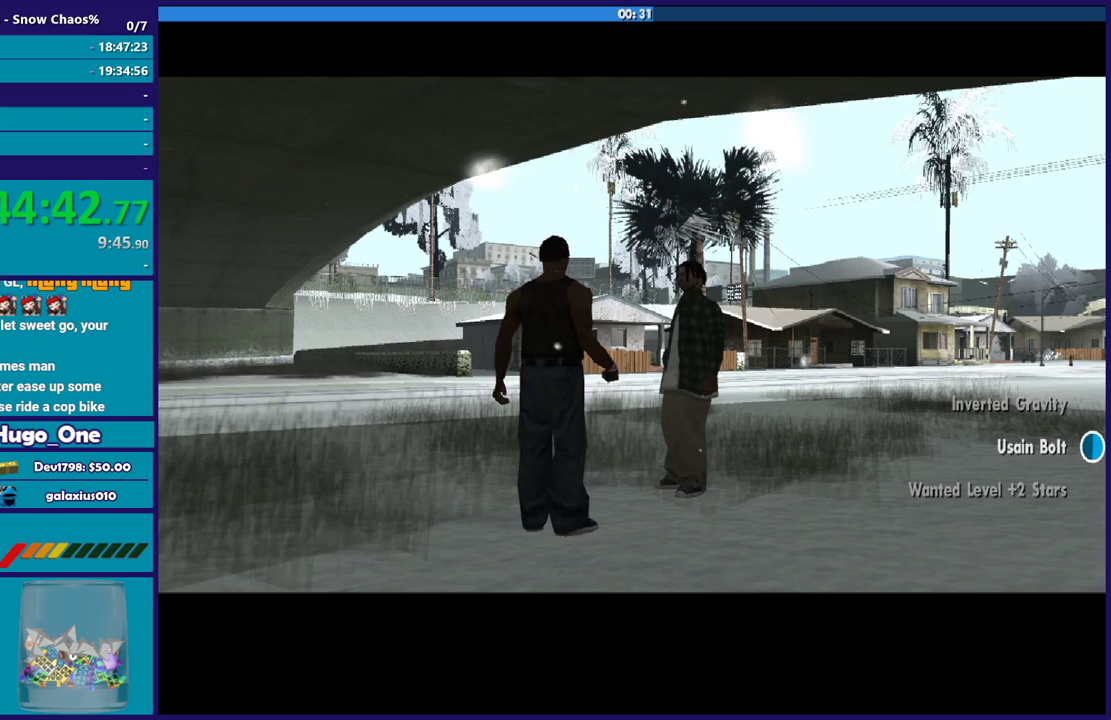
{"buttons": ["A"], "left_stick": "center", "right_stick": "center", "events": [[100, "A", "down"], [200, "A", "up"], [300, "A", "down"], [367, "A", "up"], [467, "A", "down"]]}
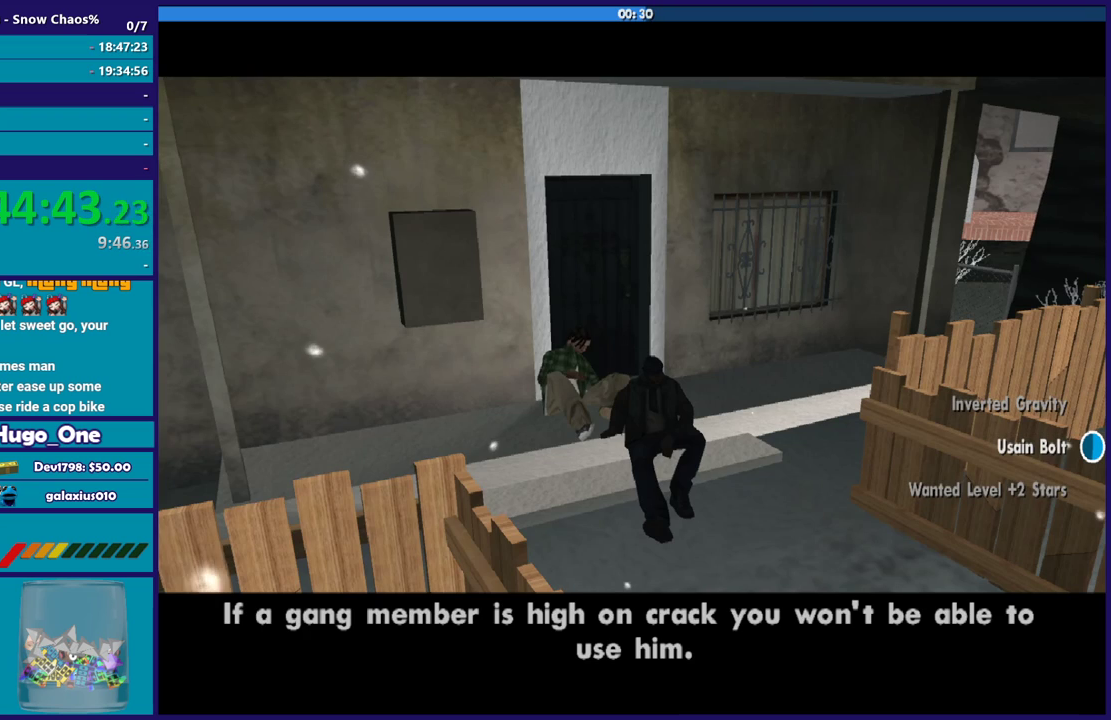
{"buttons": [], "left_stick": "center", "right_stick": "center", "events": [[34, "A", "up"], [134, "A", "down"], [234, "A", "up"], [334, "A", "down"], [434, "A", "up"]]}
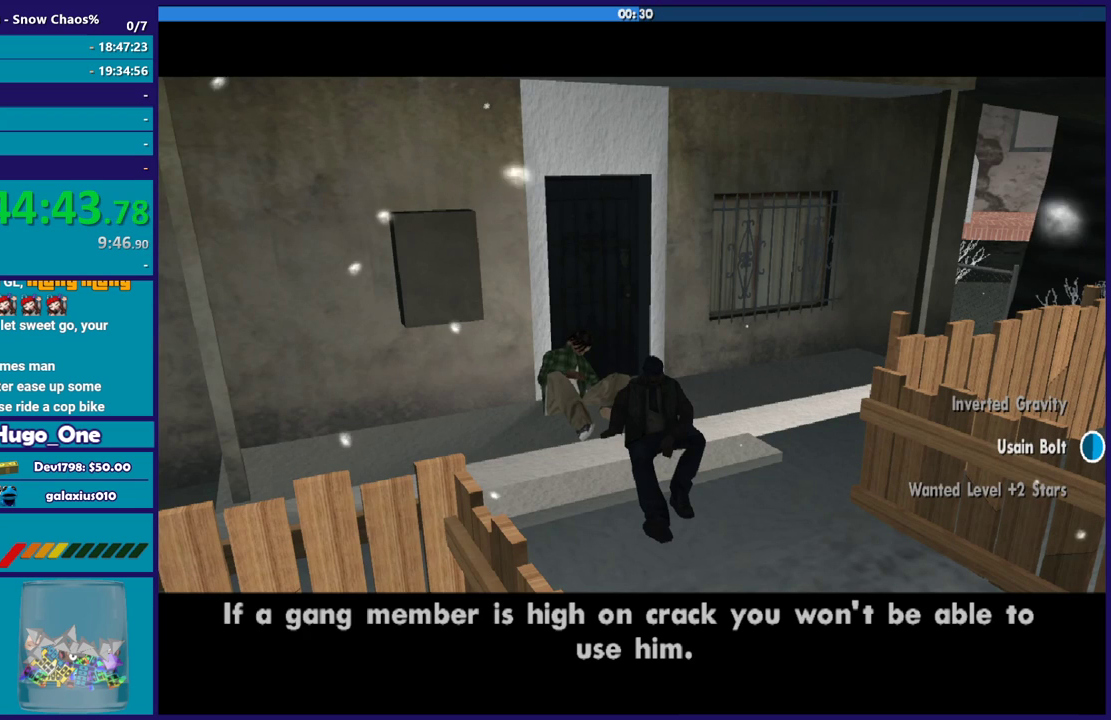
{"buttons": ["A"], "left_stick": "center", "right_stick": "center", "events": [[33, "A", "down"], [133, "A", "up"], [233, "A", "down"], [333, "A", "up"], [434, "A", "down"]]}
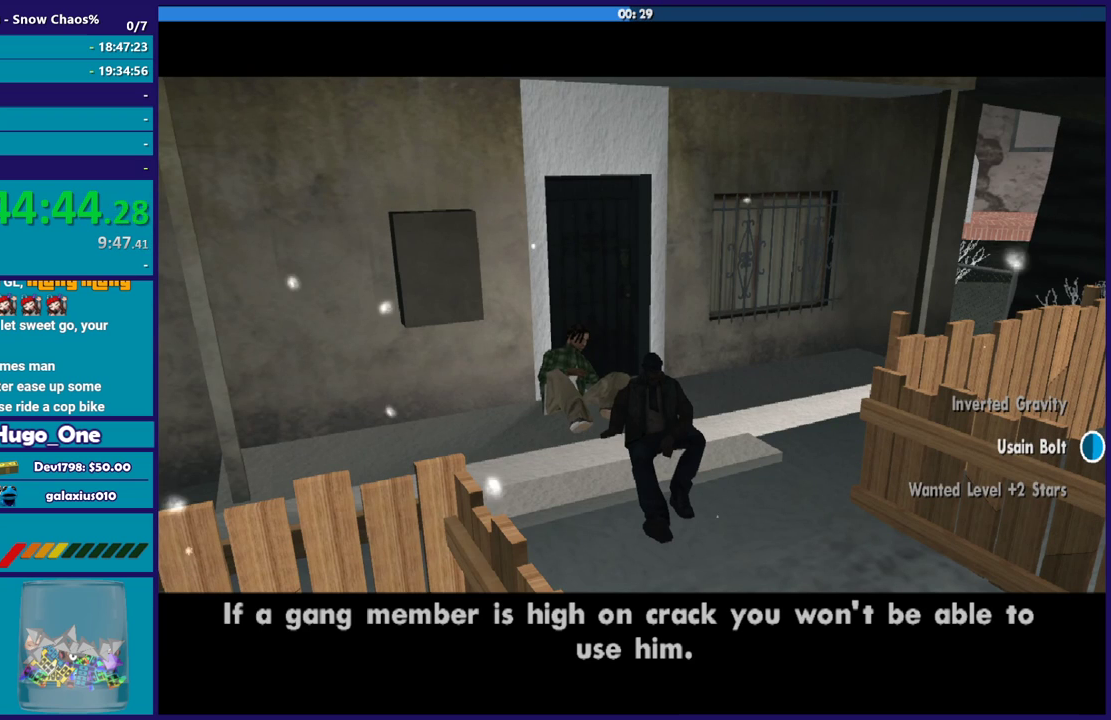
{"buttons": [], "left_stick": "center", "right_stick": "center", "events": [[34, "A", "up"], [134, "A", "down"], [234, "A", "up"], [334, "A", "down"], [434, "A", "up"]]}
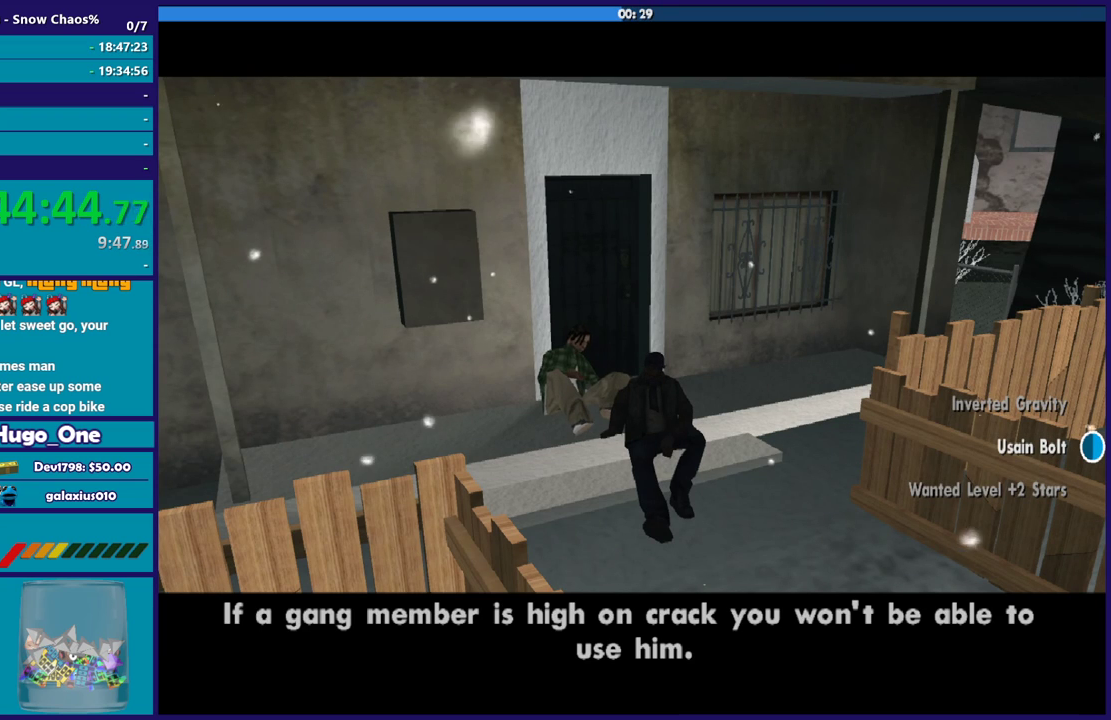
{"buttons": [], "left_stick": "center", "right_stick": "center", "events": [[33, "A", "down"], [133, "A", "up"], [267, "A", "down"], [333, "A", "up"], [433, "A", "down"], [500, "A", "up"]]}
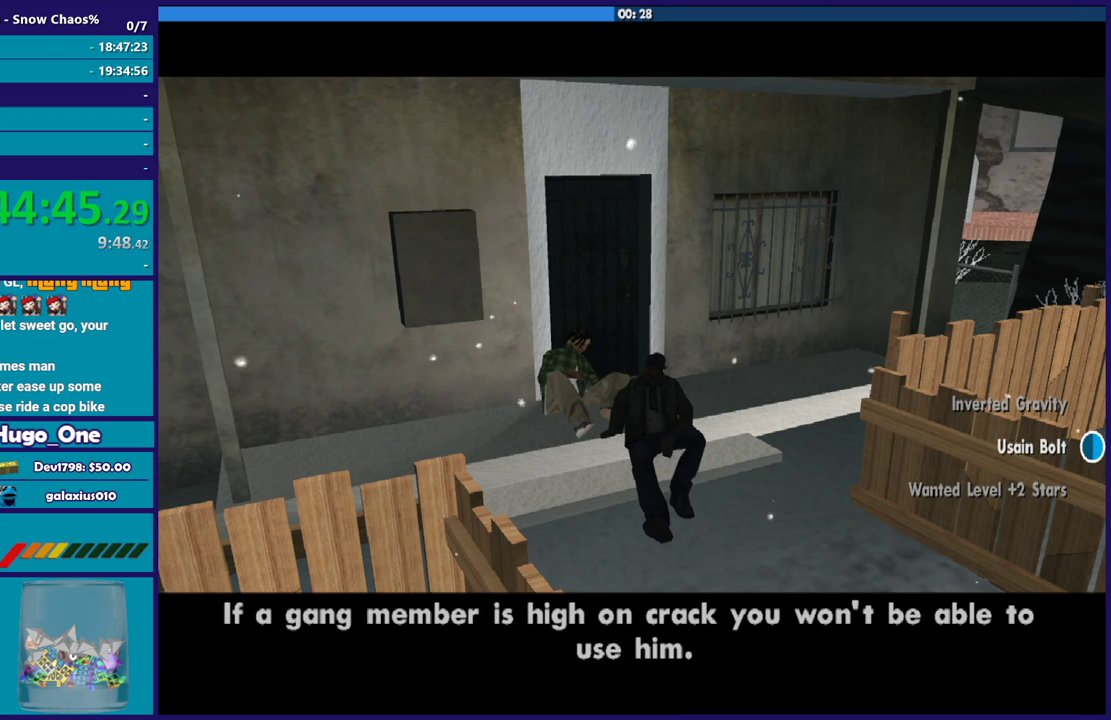
{"buttons": [], "left_stick": "center", "right_stick": "center", "events": [[167, "A", "down"], [234, "A", "up"], [334, "A", "down"], [401, "A", "up"]]}
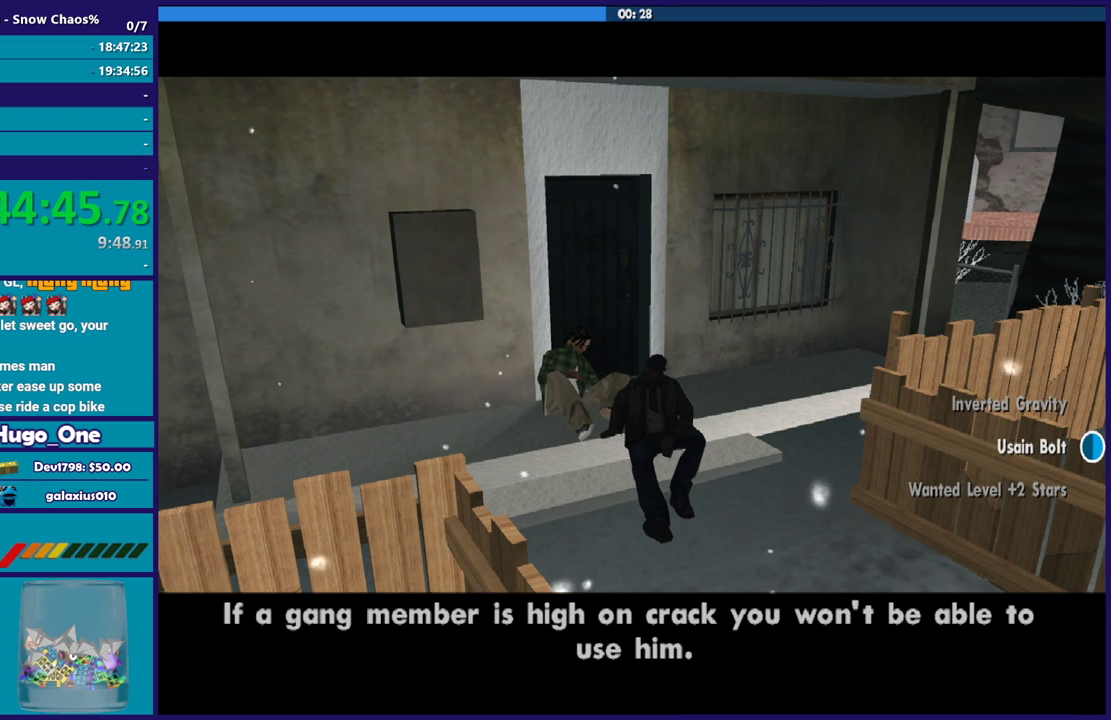
{"buttons": [], "left_stick": "center", "right_stick": "center", "events": [[200, "A", "down"], [267, "A", "up"], [367, "A", "down"], [467, "A", "up"]]}
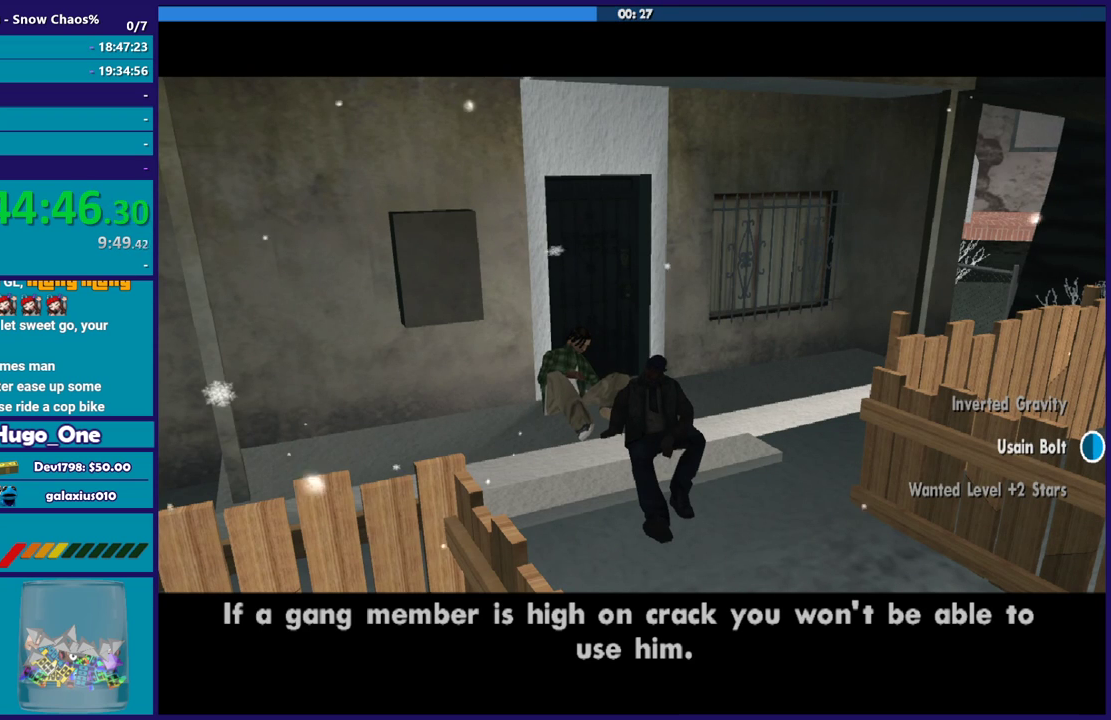
{"buttons": ["A"], "left_stick": "center", "right_stick": "center", "events": [[267, "A", "down"], [367, "A", "up"], [467, "A", "down"]]}
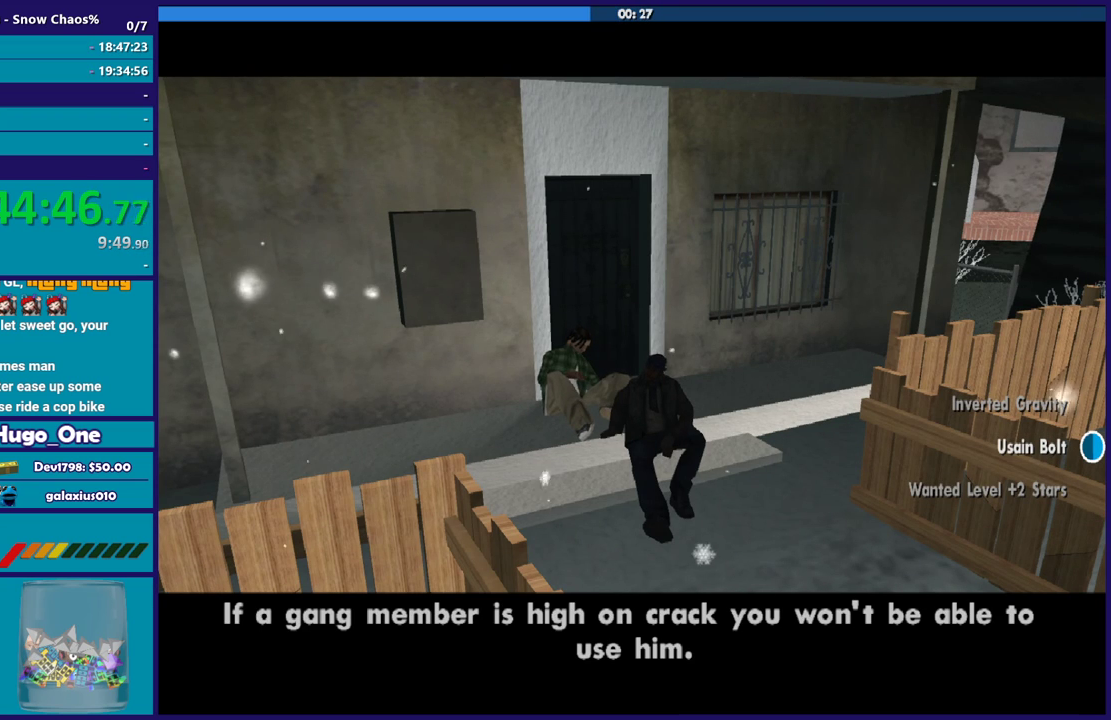
{"buttons": [], "left_stick": "center", "right_stick": "center", "events": [[66, "A", "up"], [133, "A", "down"], [300, "A", "up"], [367, "A", "down"], [500, "A", "up"]]}
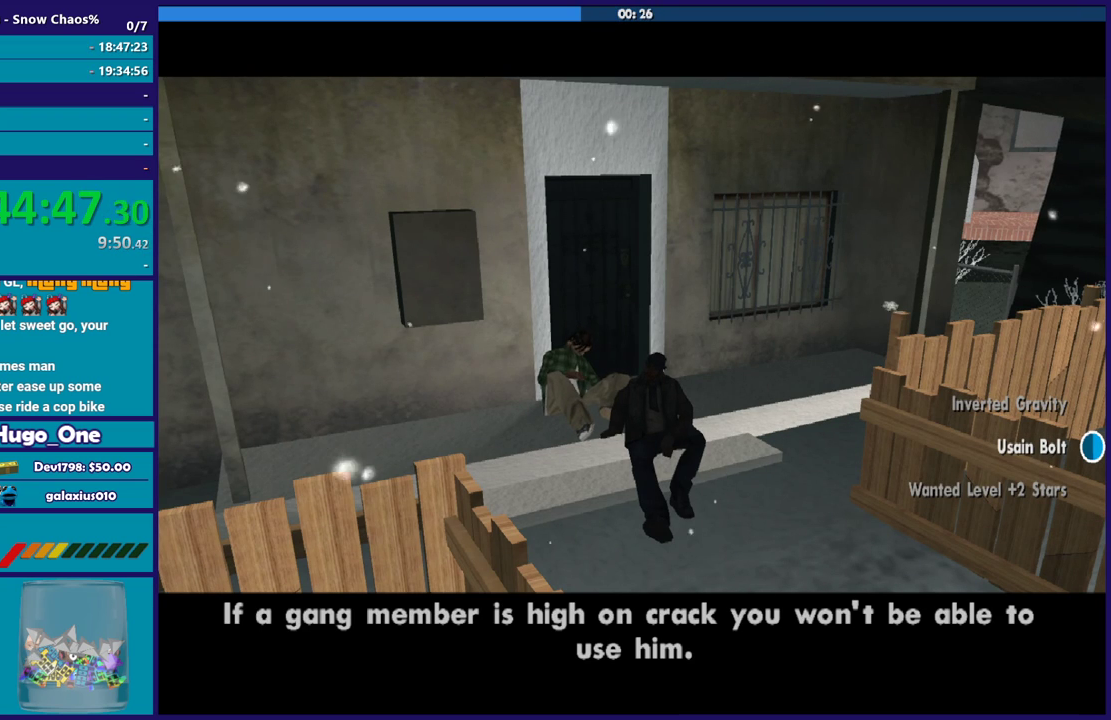
{"buttons": [], "left_stick": "center", "right_stick": "center", "events": [[301, "A", "down"], [367, "A", "up"]]}
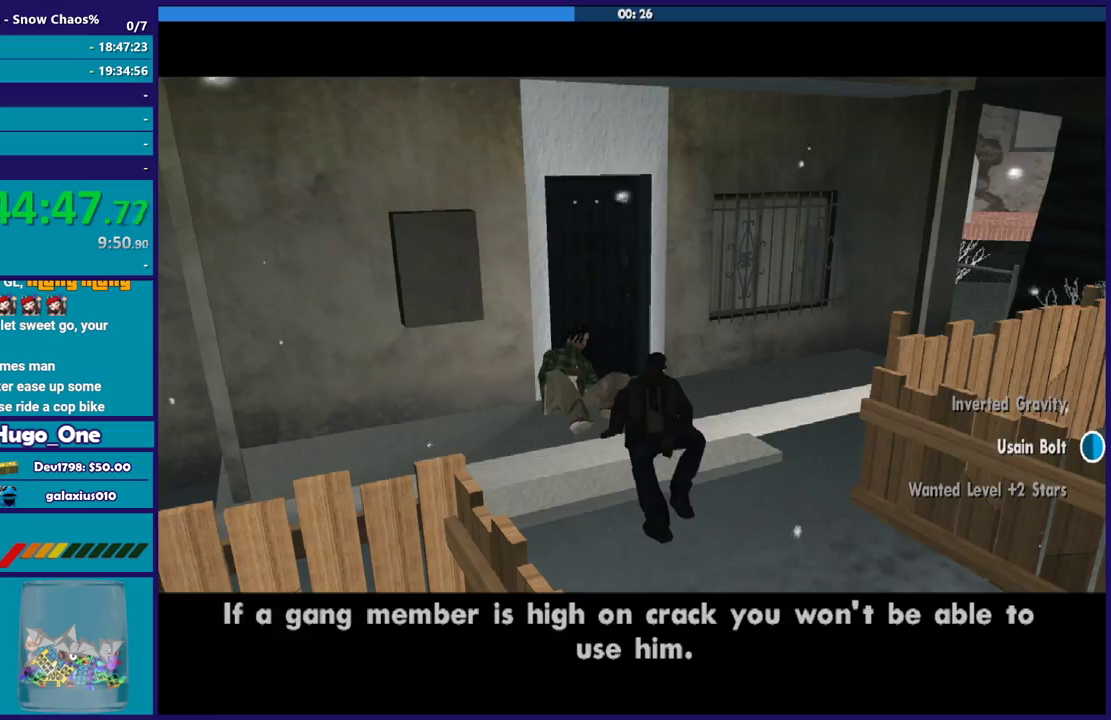
{"buttons": [], "left_stick": "center", "right_stick": "center", "events": [[33, "A", "down"], [100, "A", "up"], [233, "A", "down"], [300, "A", "up"], [434, "A", "down"], [500, "A", "up"]]}
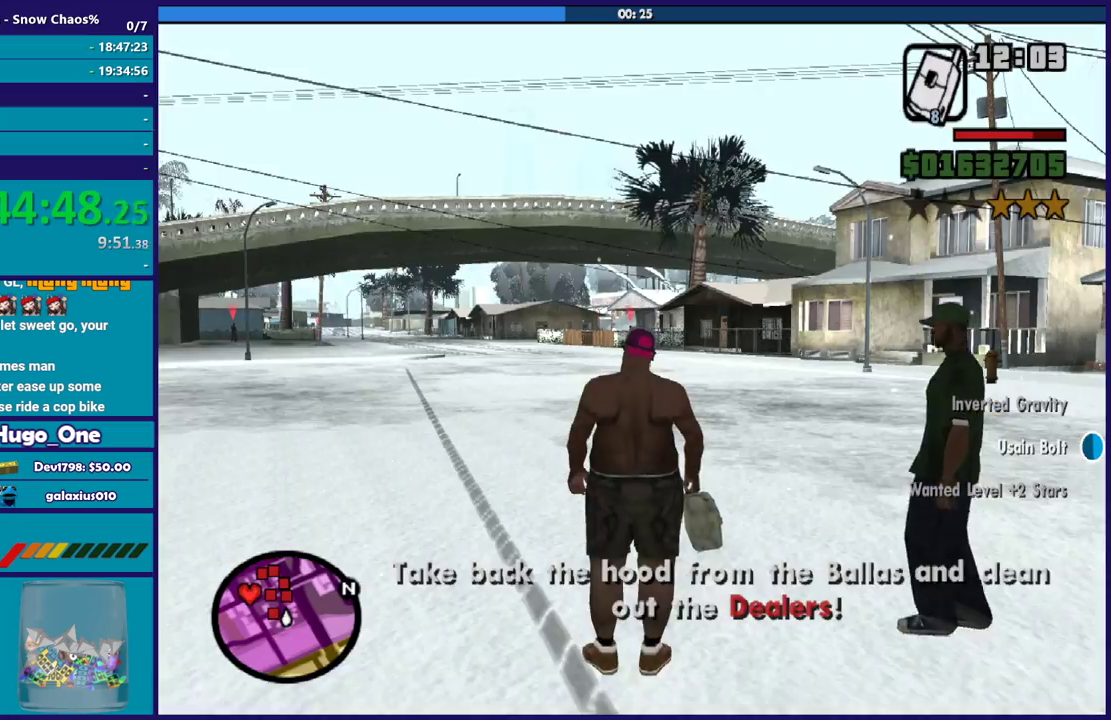
{"buttons": ["R1"], "left_stick": "up", "right_stick": "right", "events": [[200, "left_stick", "up"], [301, "R1", "down"], [367, "R1", "up"], [467, "R1", "down"], [501, "right_stick", "right"]]}
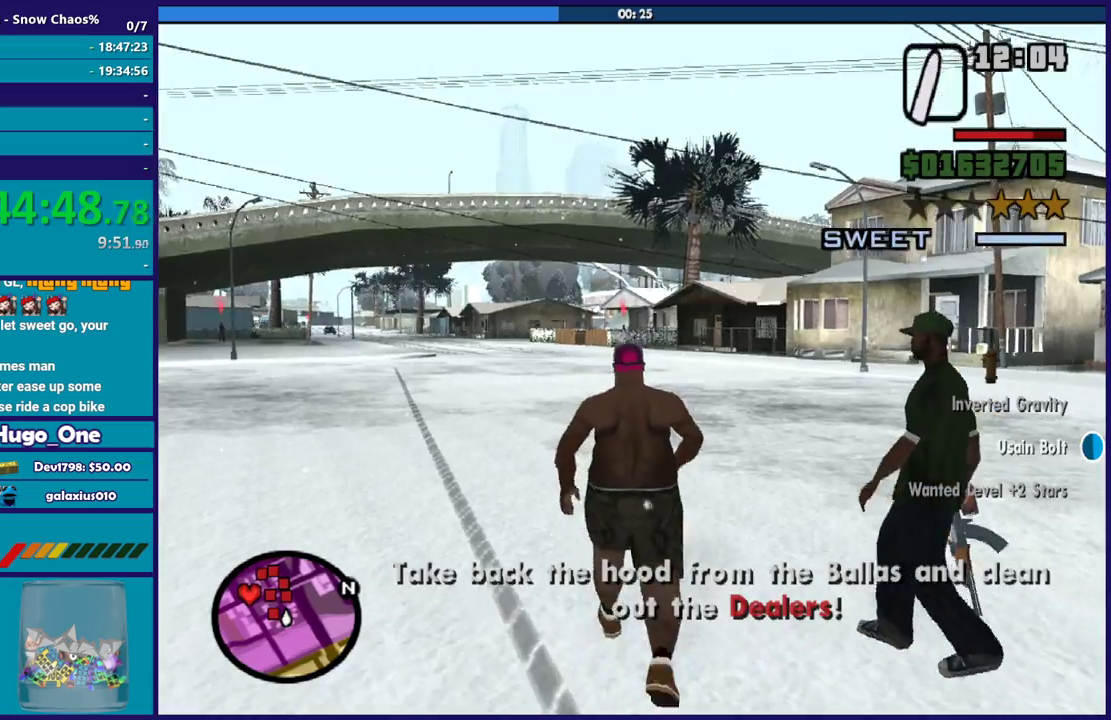
{"buttons": [], "left_stick": "up", "right_stick": "right", "events": [[33, "R1", "up"], [133, "R1", "down"], [200, "R1", "up"], [233, "left_stick", "up-left"], [300, "R1", "down"], [367, "R1", "up"], [433, "left_stick", "up"]]}
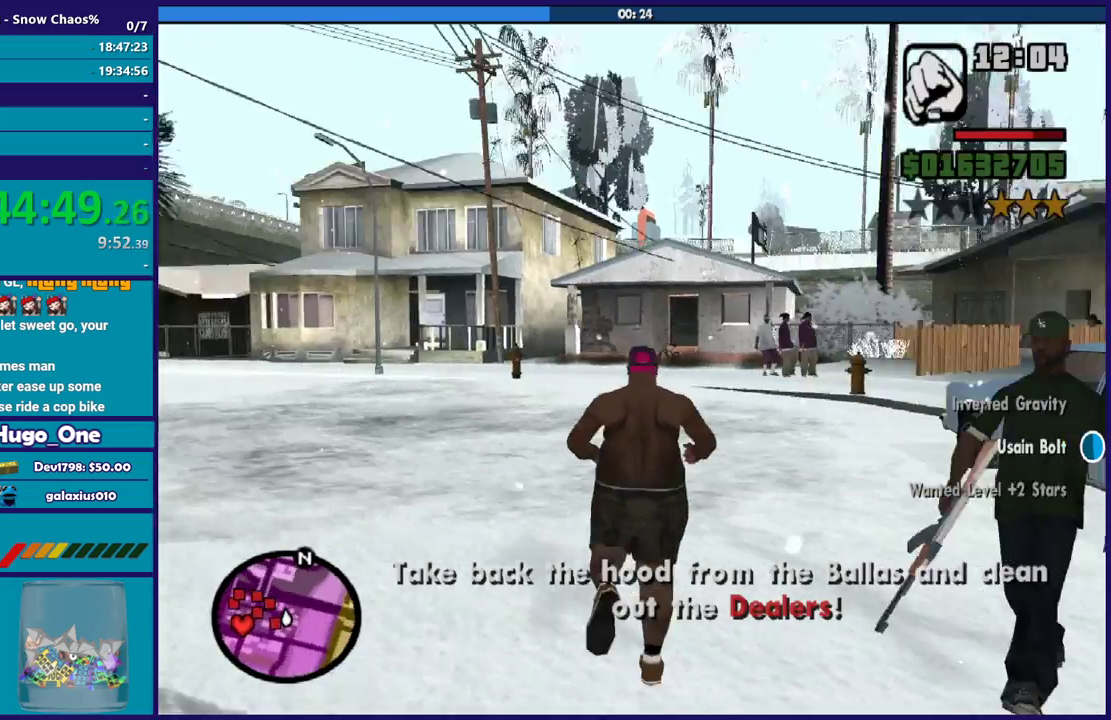
{"buttons": ["R1"], "left_stick": "left", "right_stick": "right", "events": [[34, "R1", "down"], [134, "R1", "up"], [234, "R1", "down"], [267, "left_stick", "up-left"], [334, "R1", "up"], [334, "left_stick", "left"], [367, "right_stick", "down-right"], [434, "R1", "down"], [434, "right_stick", "right"]]}
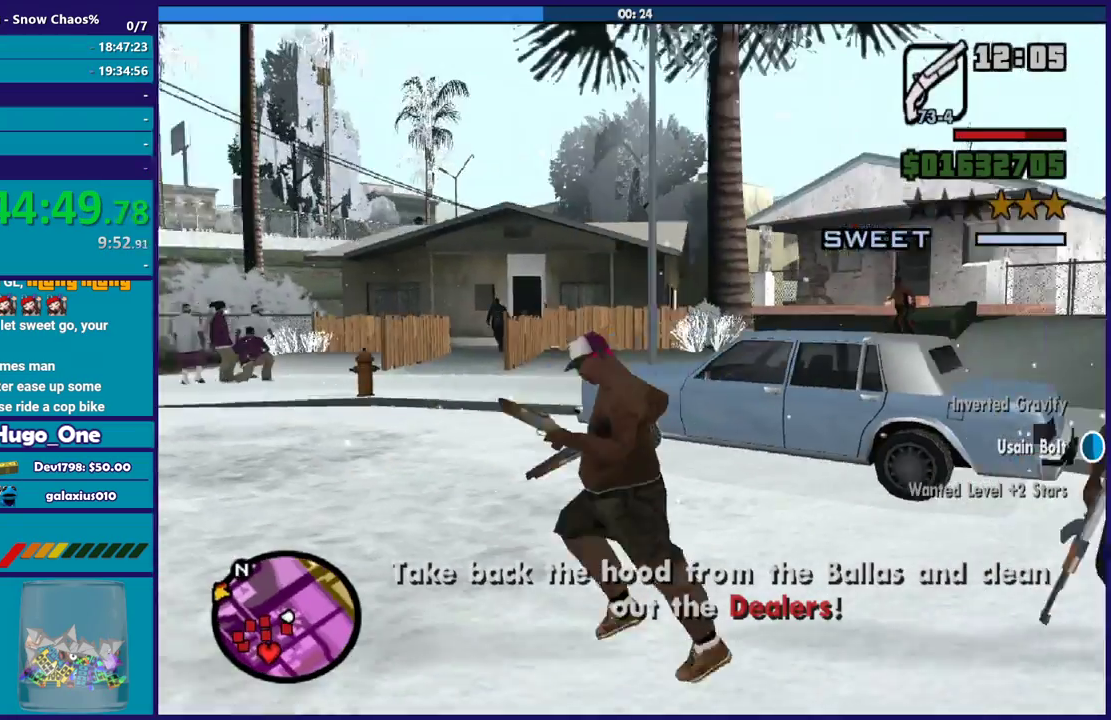
{"buttons": [], "left_stick": "down", "right_stick": "up-right", "events": [[33, "R1", "up"], [100, "left_stick", "down-left"], [267, "R1", "down"], [400, "R1", "up"], [467, "left_stick", "down"], [500, "right_stick", "up-right"]]}
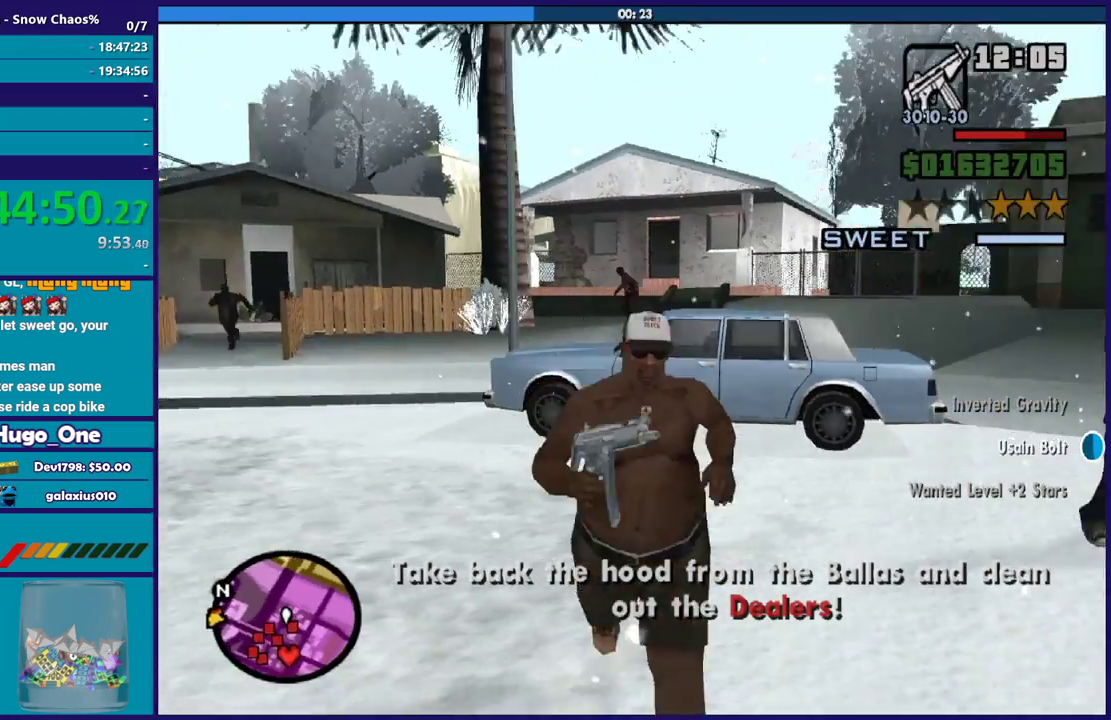
{"buttons": [], "left_stick": "down-right", "right_stick": "down-left", "events": [[167, "left_stick", "down-right"], [200, "right_stick", "center"], [267, "R1", "down"], [301, "right_stick", "up-right"], [367, "right_stick", "center"], [401, "R1", "up"], [467, "right_stick", "down-left"]]}
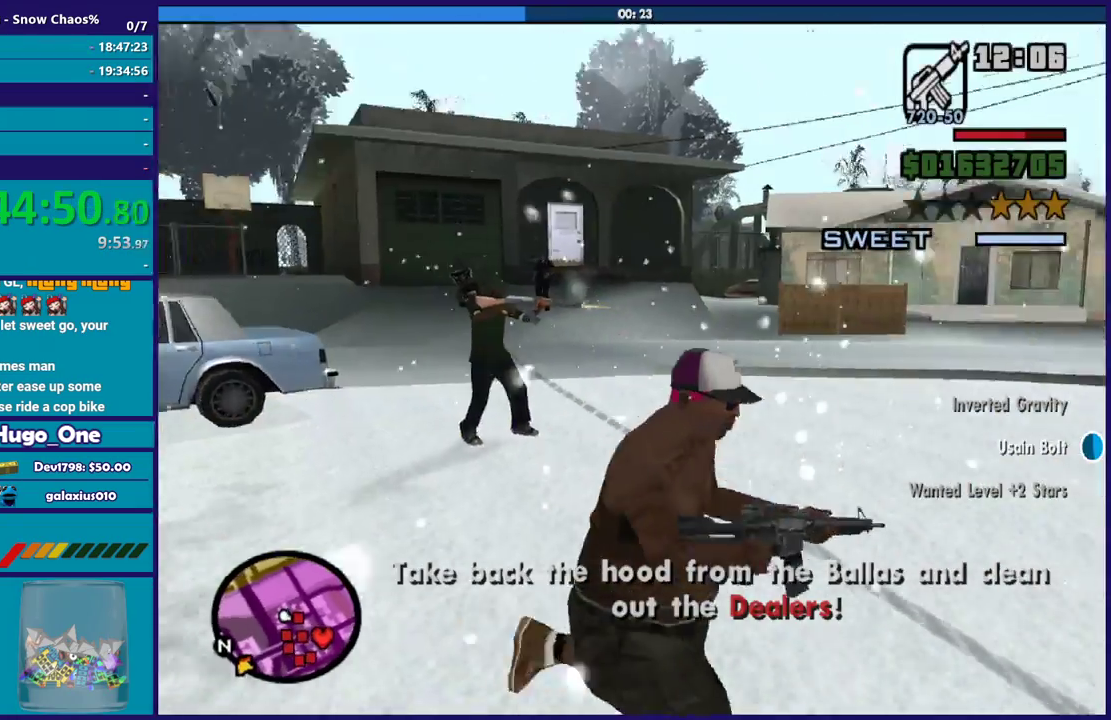
{"buttons": [], "left_stick": "up-right", "right_stick": "down-right", "events": [[100, "left_stick", "right"], [133, "right_stick", "center"], [267, "R1", "down"], [267, "left_stick", "up-right"], [267, "right_stick", "up-right"], [367, "R1", "up"], [367, "right_stick", "down-right"]]}
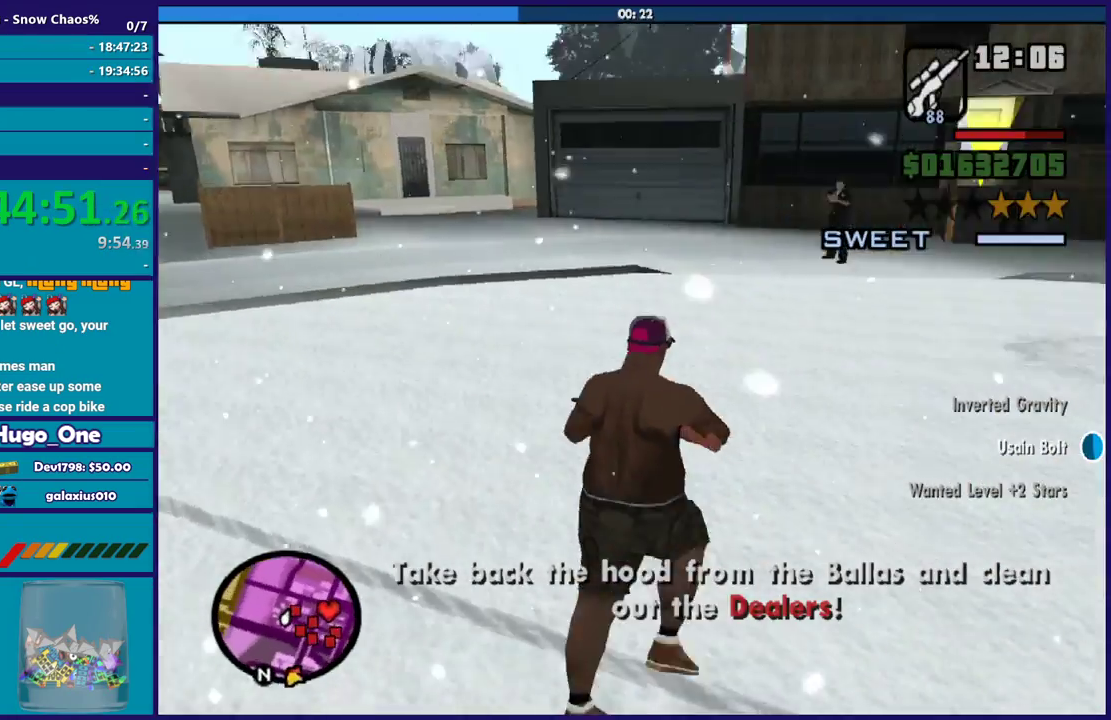
{"buttons": [], "left_stick": "up", "right_stick": "center", "events": [[134, "left_stick", "up"], [134, "right_stick", "right"], [200, "R1", "down"], [267, "right_stick", "center"], [334, "R1", "up"]]}
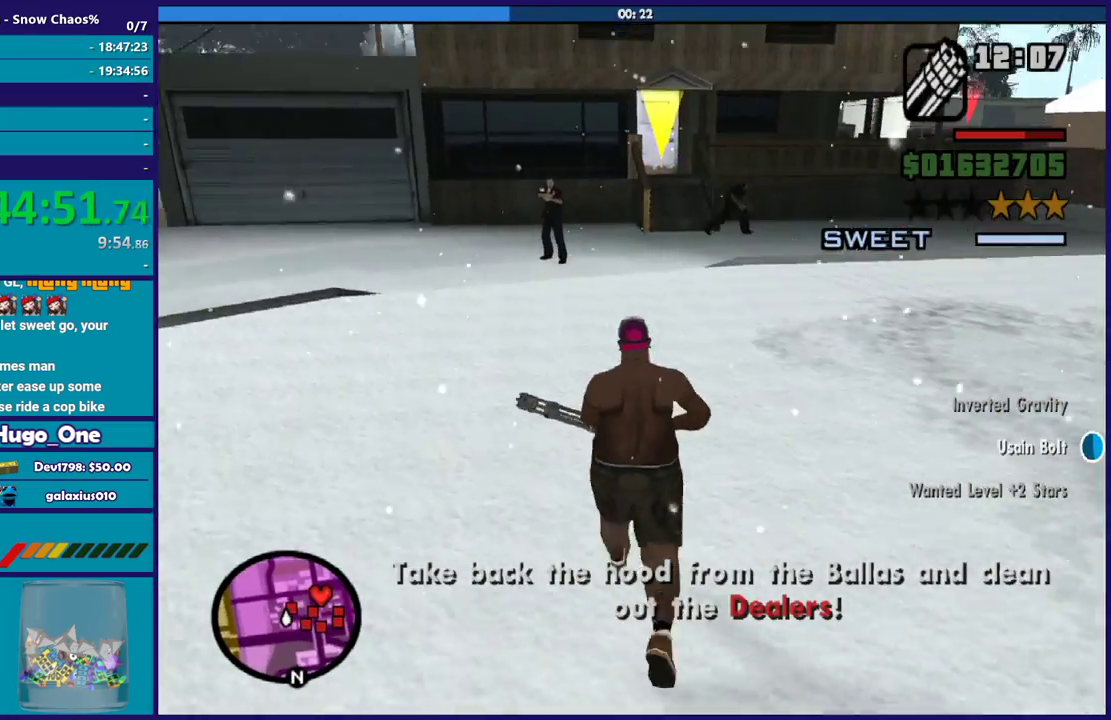
{"buttons": ["L2", "R2"], "left_stick": "up", "right_stick": "left", "events": [[200, "L2", "down"], [400, "R2", "down"], [400, "right_stick", "down-left"], [500, "right_stick", "left"]]}
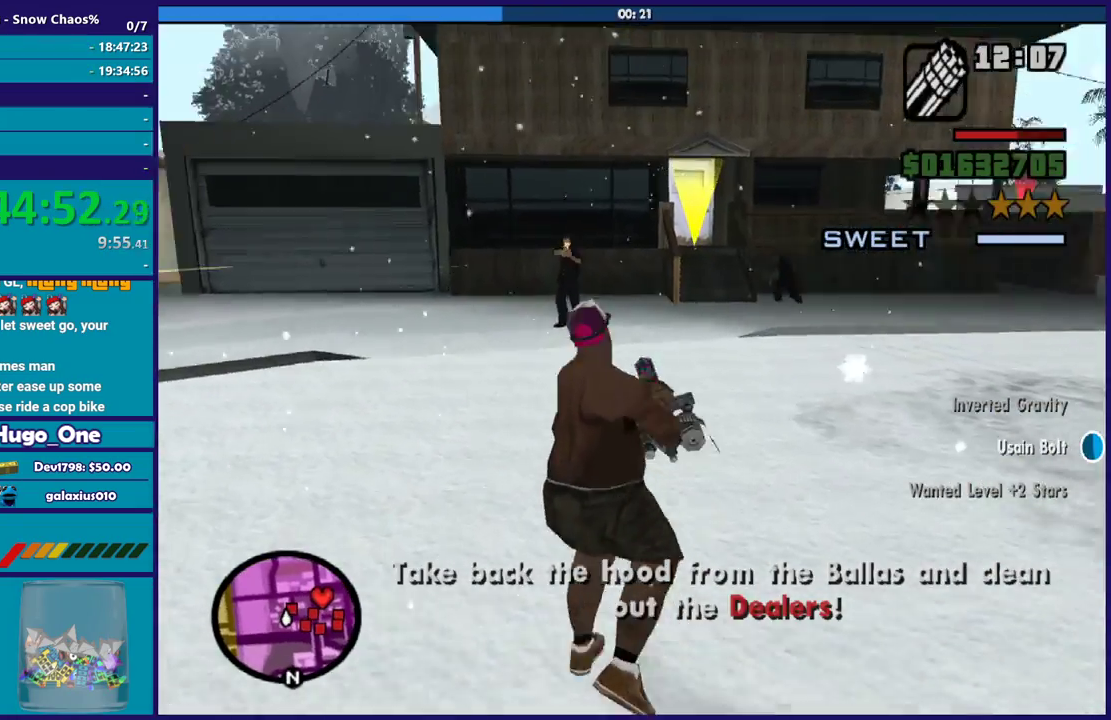
{"buttons": ["L2"], "left_stick": "right", "right_stick": "up-right", "events": [[134, "right_stick", "center"], [467, "R2", "up"], [501, "left_stick", "right"], [501, "right_stick", "up-right"]]}
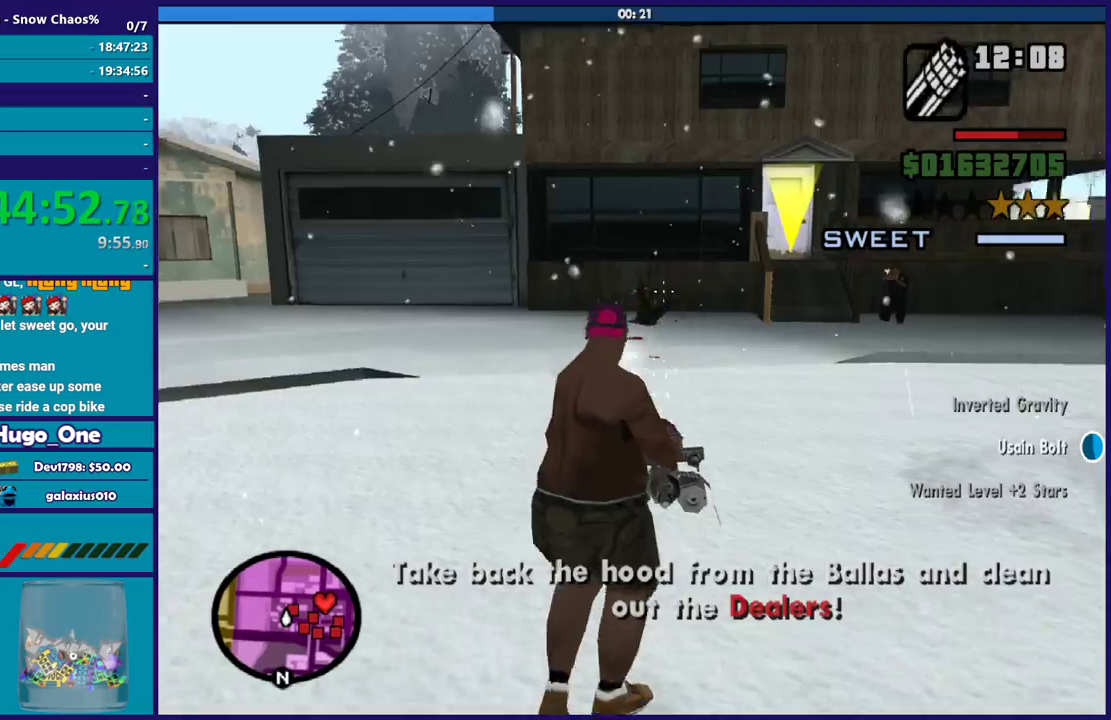
{"buttons": ["L2", "R2"], "left_stick": "up", "right_stick": "center", "events": [[100, "right_stick", "right"], [233, "right_stick", "center"], [300, "R2", "down"], [333, "right_stick", "left"], [400, "left_stick", "up"], [400, "right_stick", "center"]]}
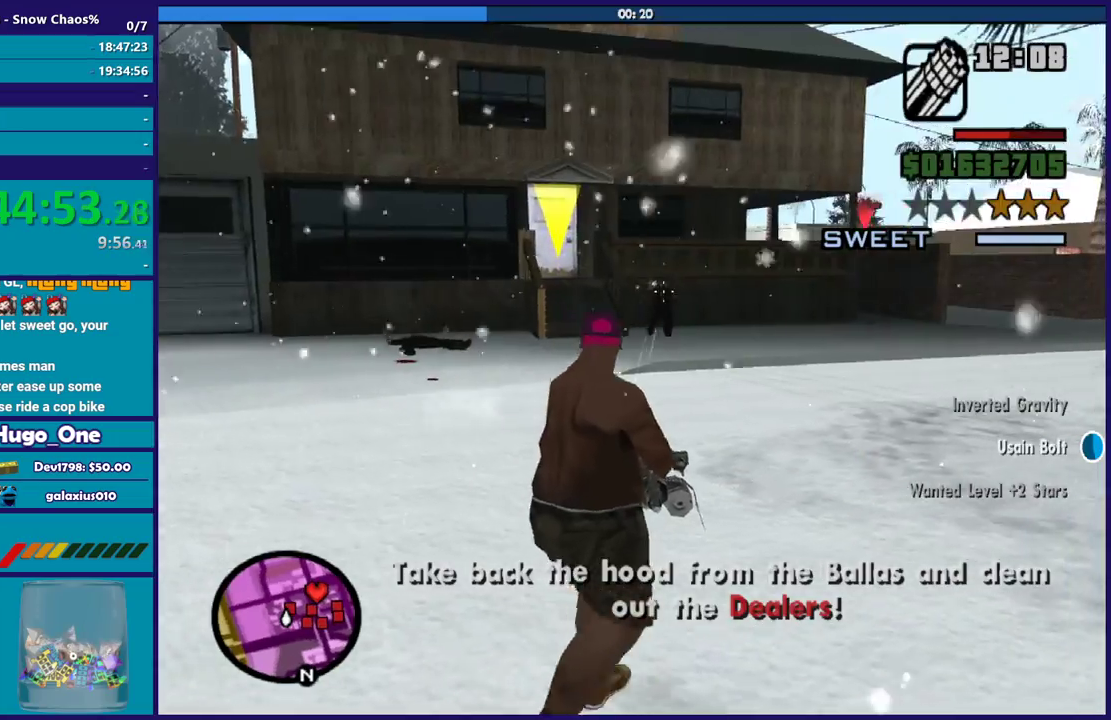
{"buttons": ["L2"], "left_stick": "right", "right_stick": "right", "events": [[67, "left_stick", "up-right"], [200, "R2", "up"], [200, "right_stick", "up-right"], [267, "left_stick", "right"], [267, "right_stick", "right"]]}
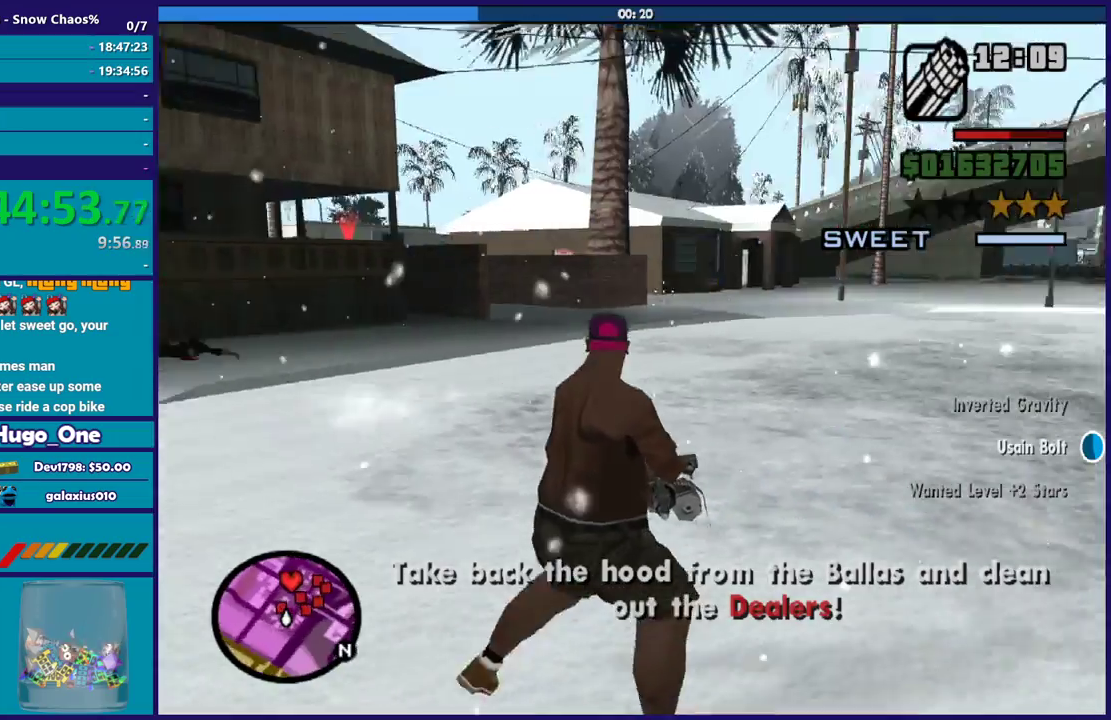
{"buttons": ["L2"], "left_stick": "up", "right_stick": "right", "events": [[133, "left_stick", "up-right"], [434, "left_stick", "up"]]}
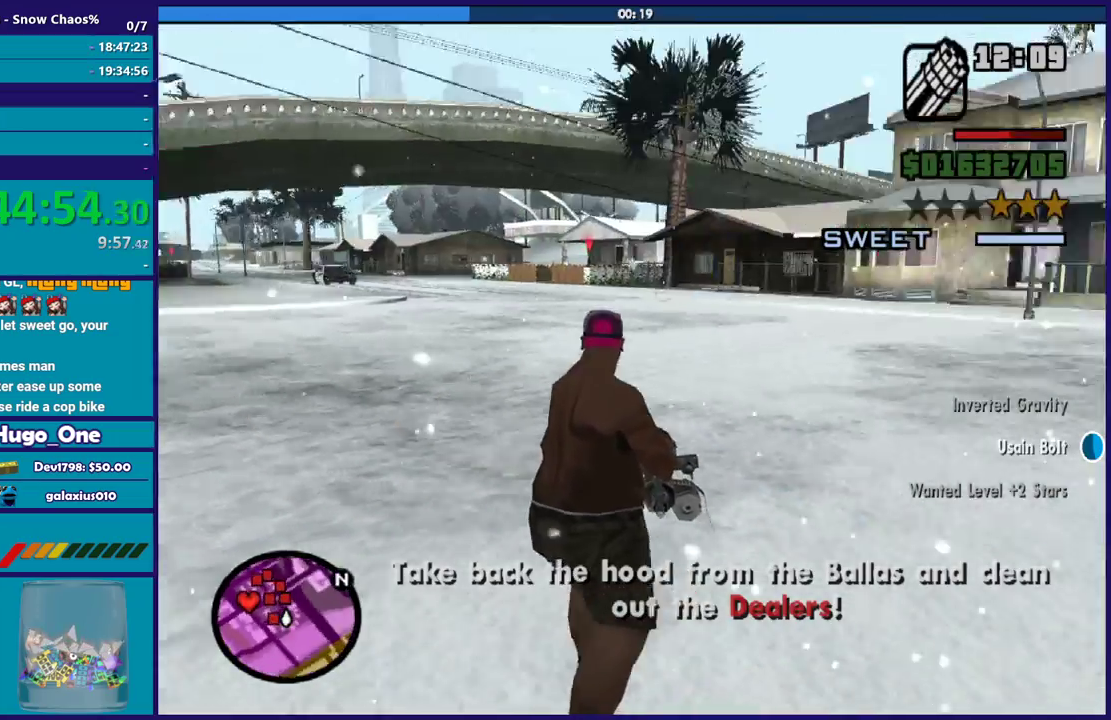
{"buttons": ["L2"], "left_stick": "up-left", "right_stick": "center", "events": [[134, "left_stick", "up-left"], [401, "right_stick", "center"]]}
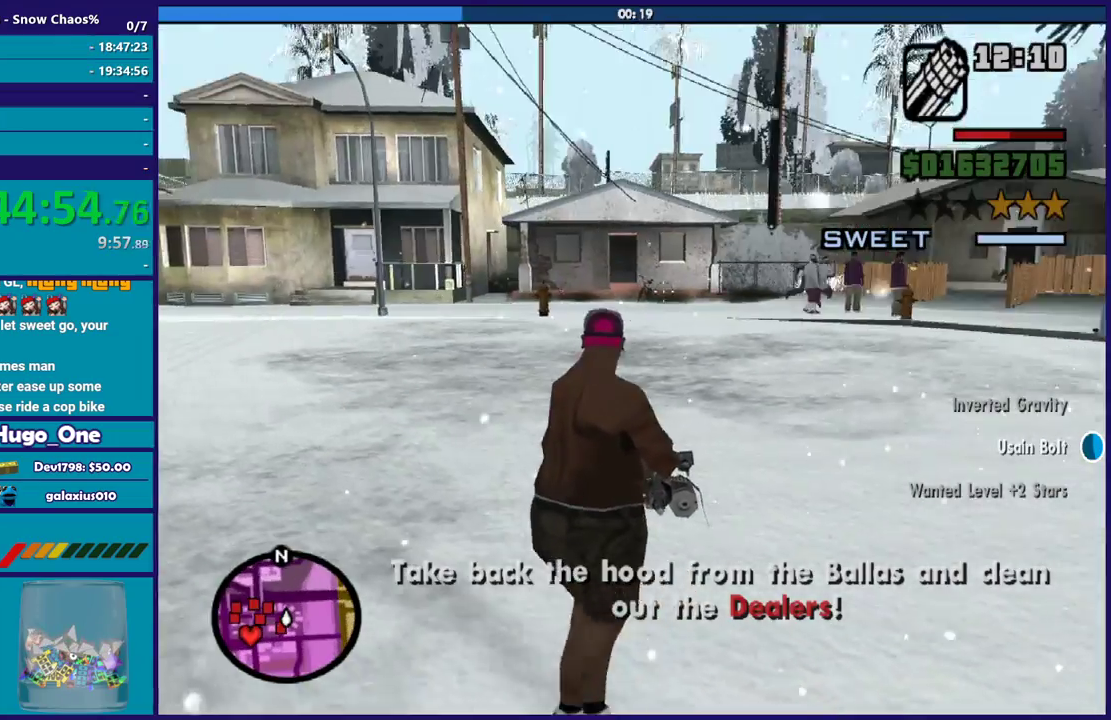
{"buttons": ["L2", "R2"], "left_stick": "up-left", "right_stick": "center", "events": [[267, "right_stick", "up-right"], [333, "right_stick", "right"], [433, "right_stick", "center"], [500, "R2", "down"]]}